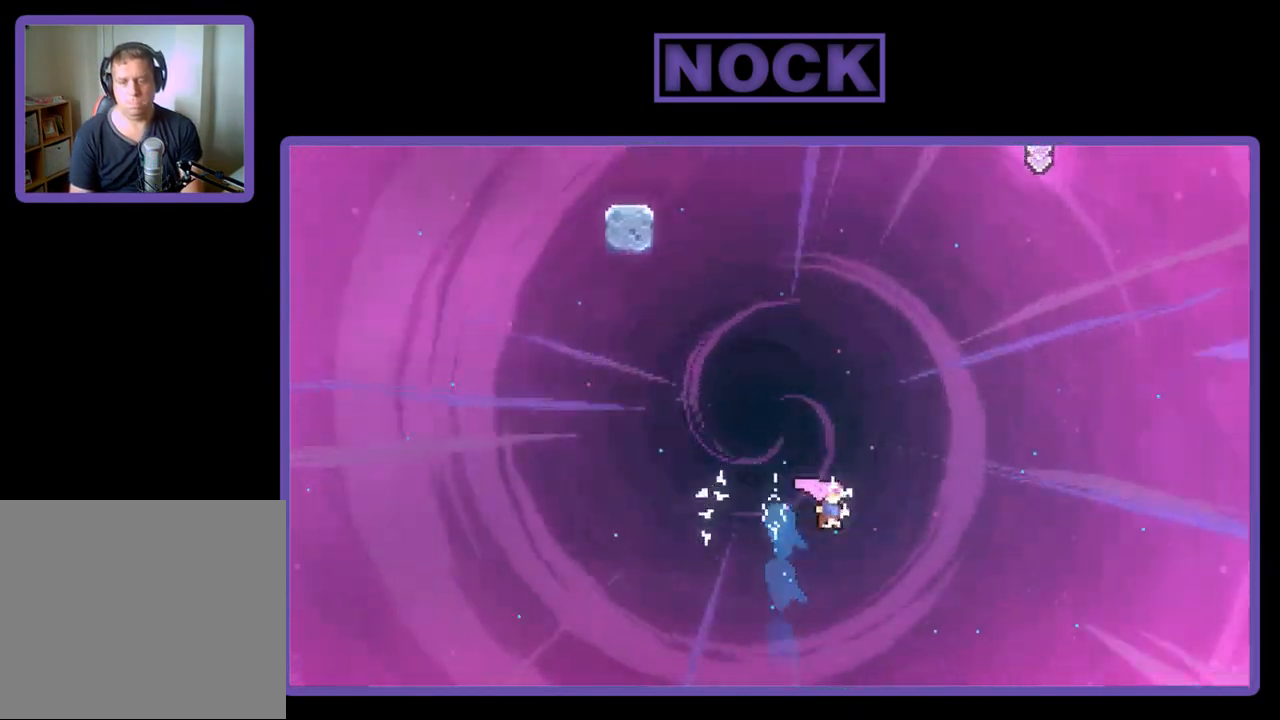
Gameplay with a controller (PlayStation layout); each line is a JSON object with the inputs held at the frame after it. "events" lists button and stick changes between this image and that frame as [ms after this image, input, new state], when the widget could be followed in between. Not read: right_stick.
{"buttons": ["R2"], "left_stick": "center", "events": [[33, "DPAD_RIGHT", "up"], [67, "DPAD_UP", "up"]]}
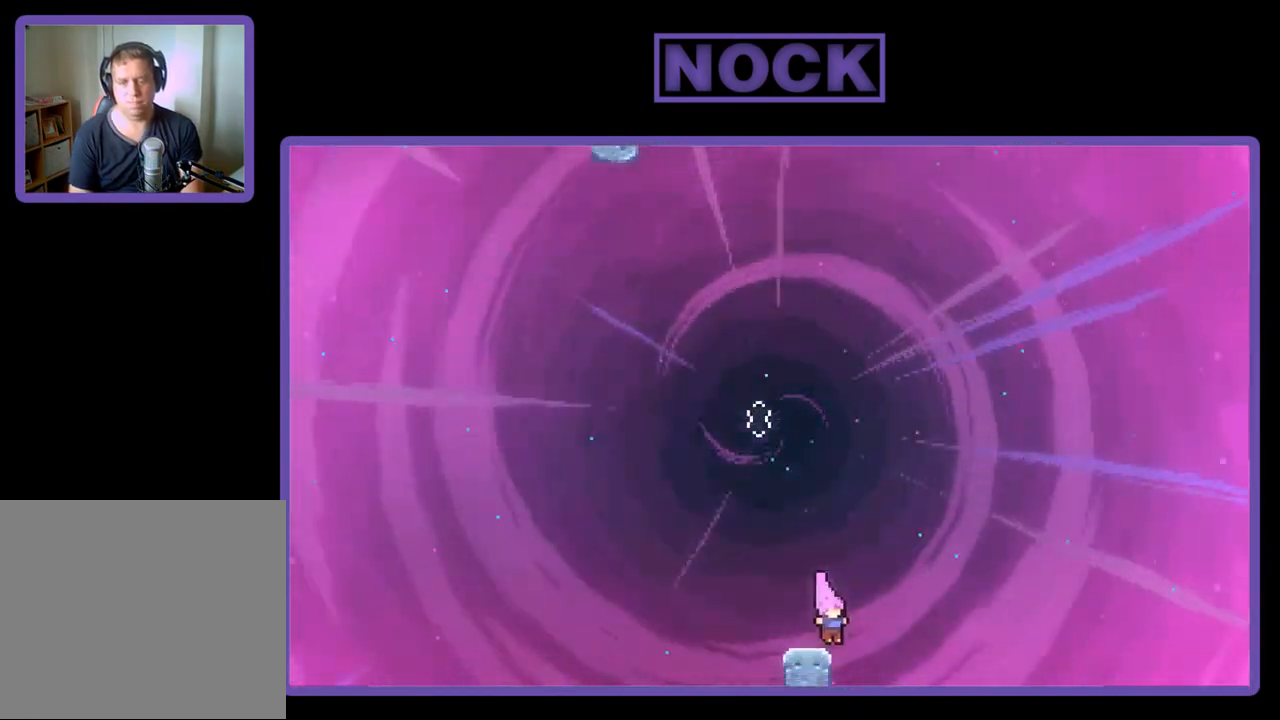
{"buttons": ["R2"], "left_stick": "center", "events": []}
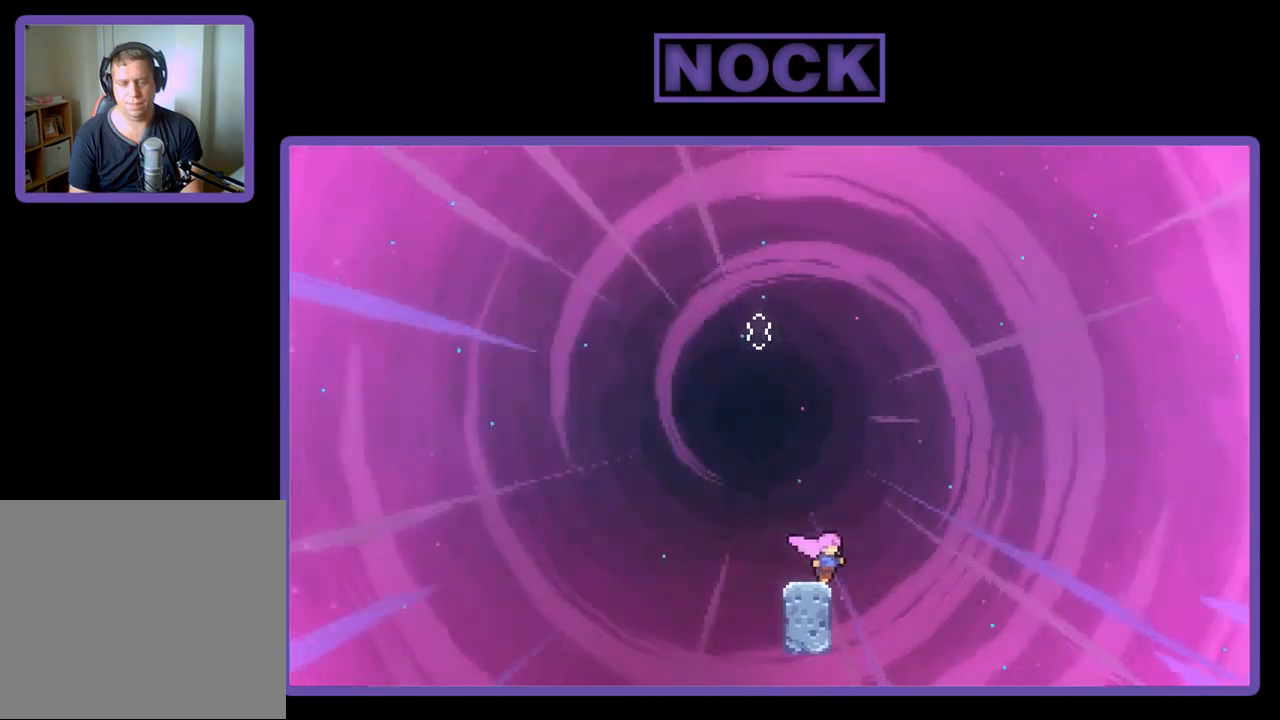
{"buttons": ["R2", "DPAD_UP"], "left_stick": "center", "events": [[267, "DPAD_LEFT", "down"], [300, "CROSS", "down"], [367, "DPAD_UP", "down"], [400, "DPAD_LEFT", "up"], [500, "CROSS", "up"]]}
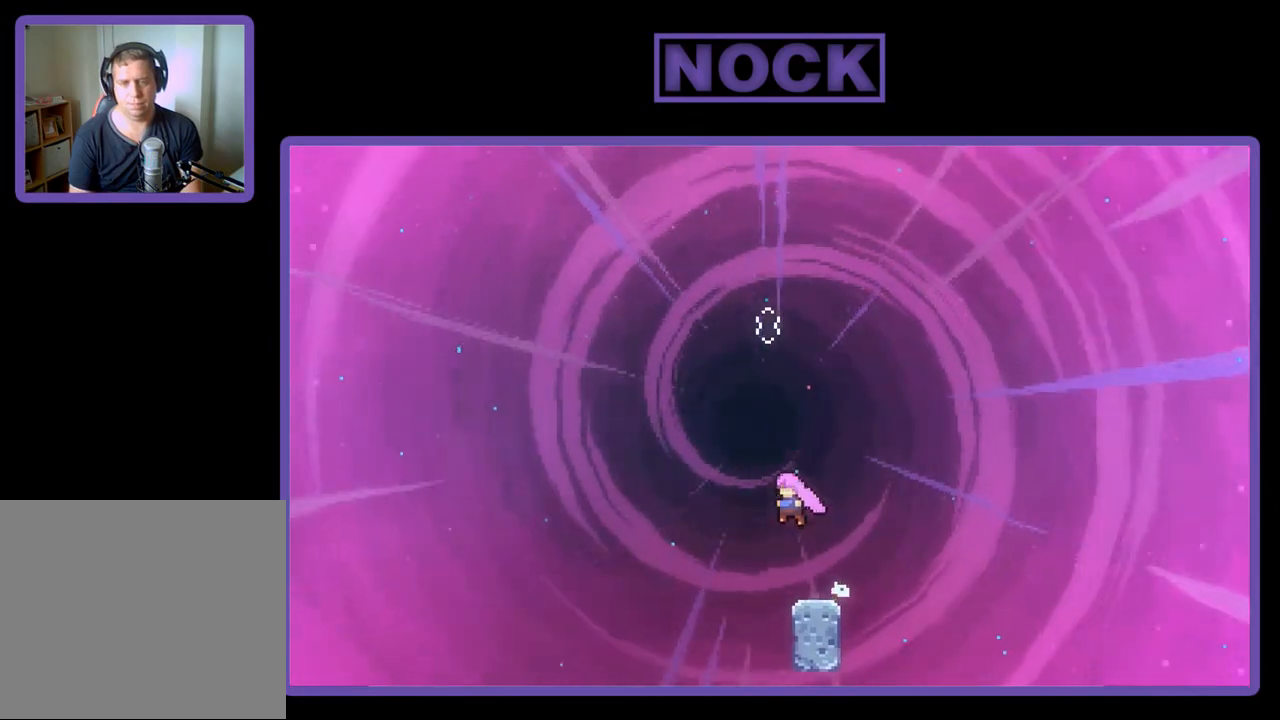
{"buttons": ["CIRCLE", "R2", "DPAD_UP"], "left_stick": "center", "events": [[67, "CIRCLE", "down"], [333, "CIRCLE", "up"], [400, "CIRCLE", "down"]]}
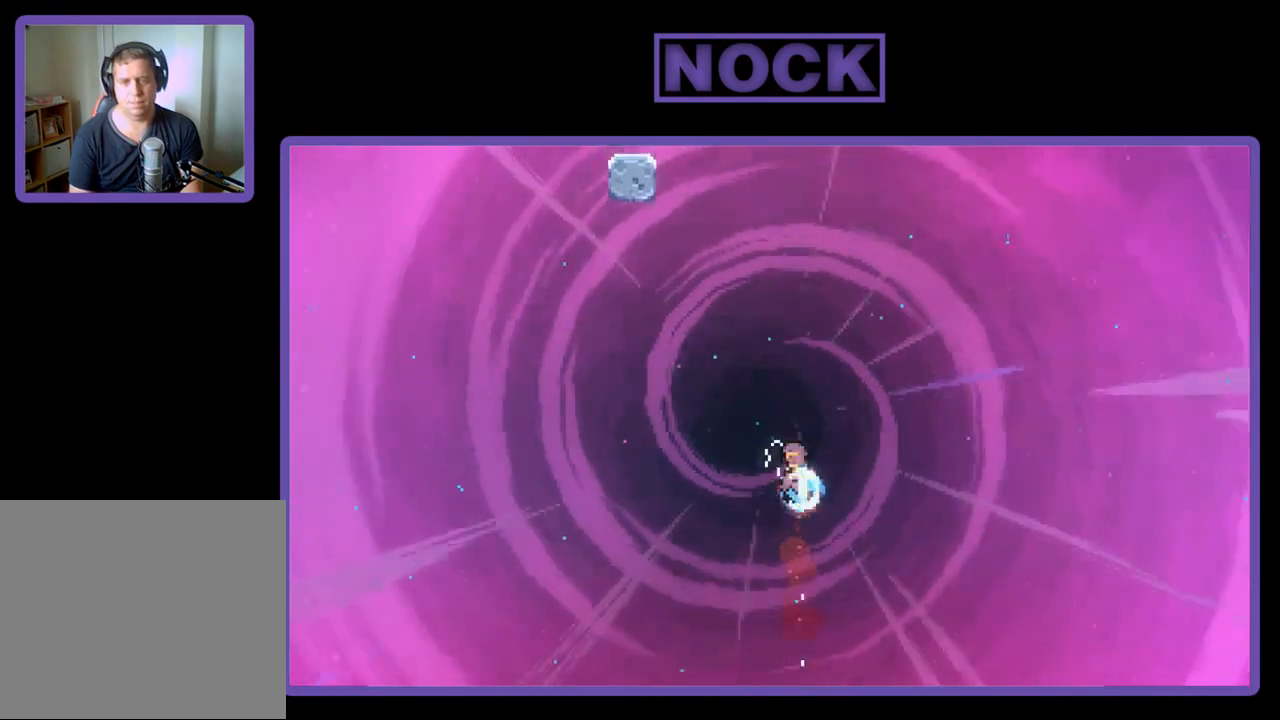
{"buttons": ["R2"], "left_stick": "center", "events": [[233, "DPAD_LEFT", "down"], [333, "CIRCLE", "up"], [433, "DPAD_LEFT", "up"], [500, "DPAD_UP", "up"]]}
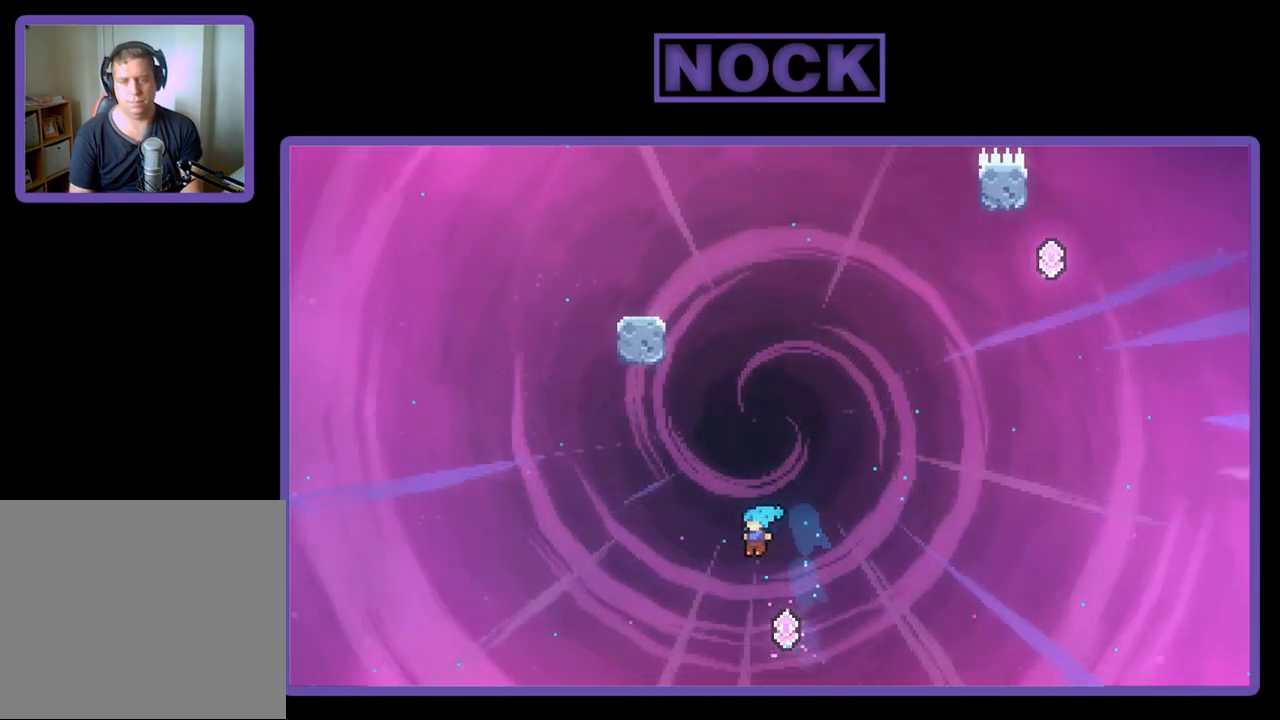
{"buttons": ["CIRCLE", "R2", "DPAD_UP"], "left_stick": "center", "events": [[133, "DPAD_UP", "down"], [167, "DPAD_RIGHT", "down"], [267, "CIRCLE", "down"], [317, "DPAD_RIGHT", "up"]]}
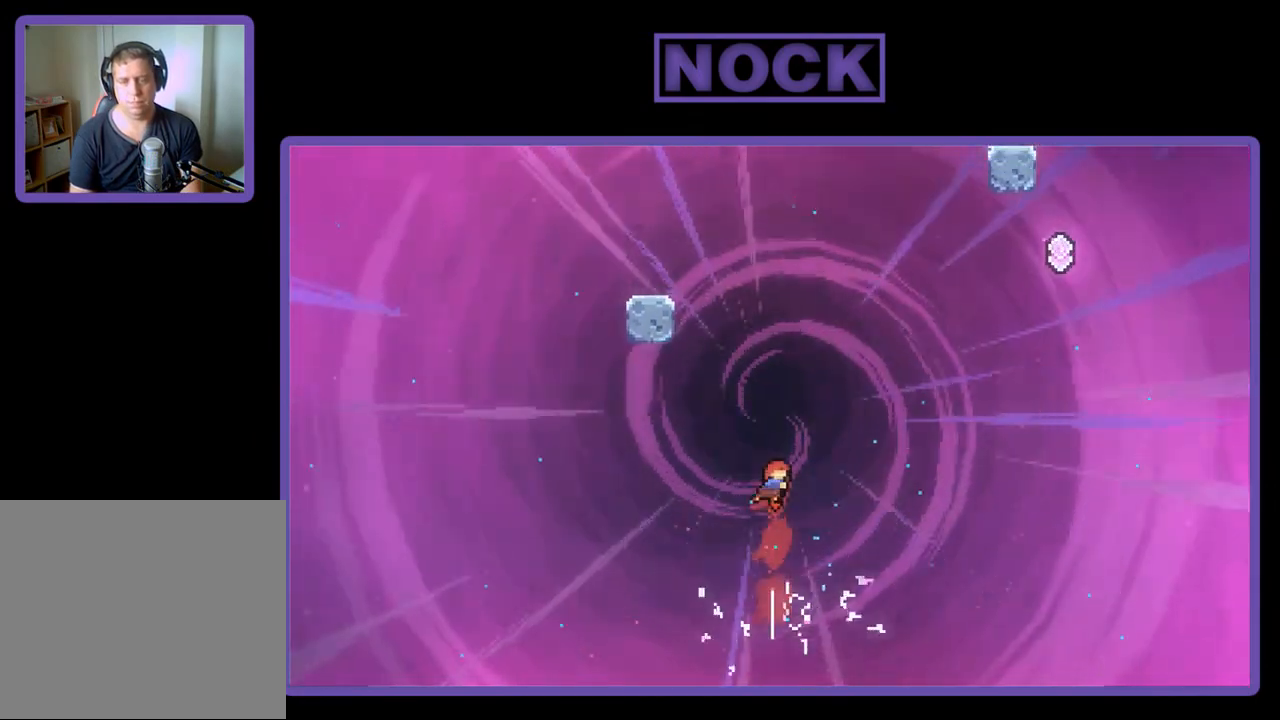
{"buttons": ["CIRCLE", "R2", "DPAD_UP", "DPAD_LEFT"], "left_stick": "center", "events": [[167, "CIRCLE", "up"], [267, "CIRCLE", "down"], [367, "DPAD_LEFT", "down"]]}
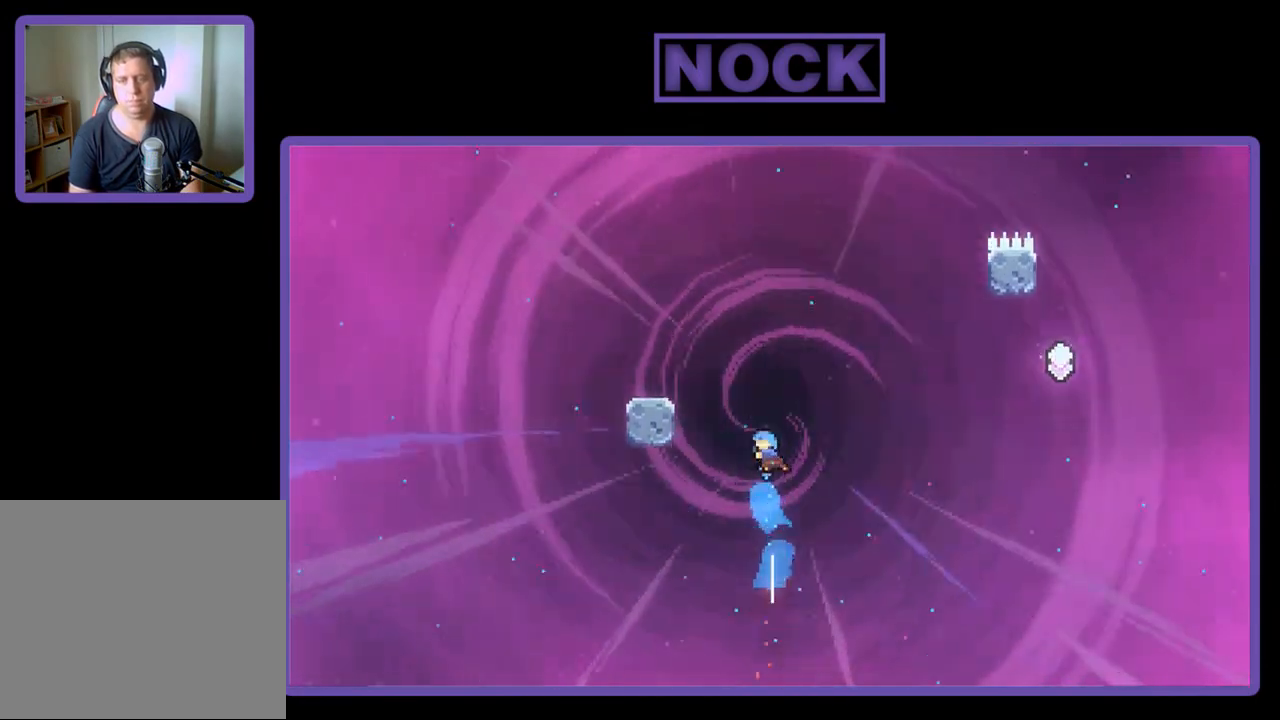
{"buttons": ["CIRCLE", "R2", "DPAD_UP", "DPAD_LEFT"], "left_stick": "center", "events": []}
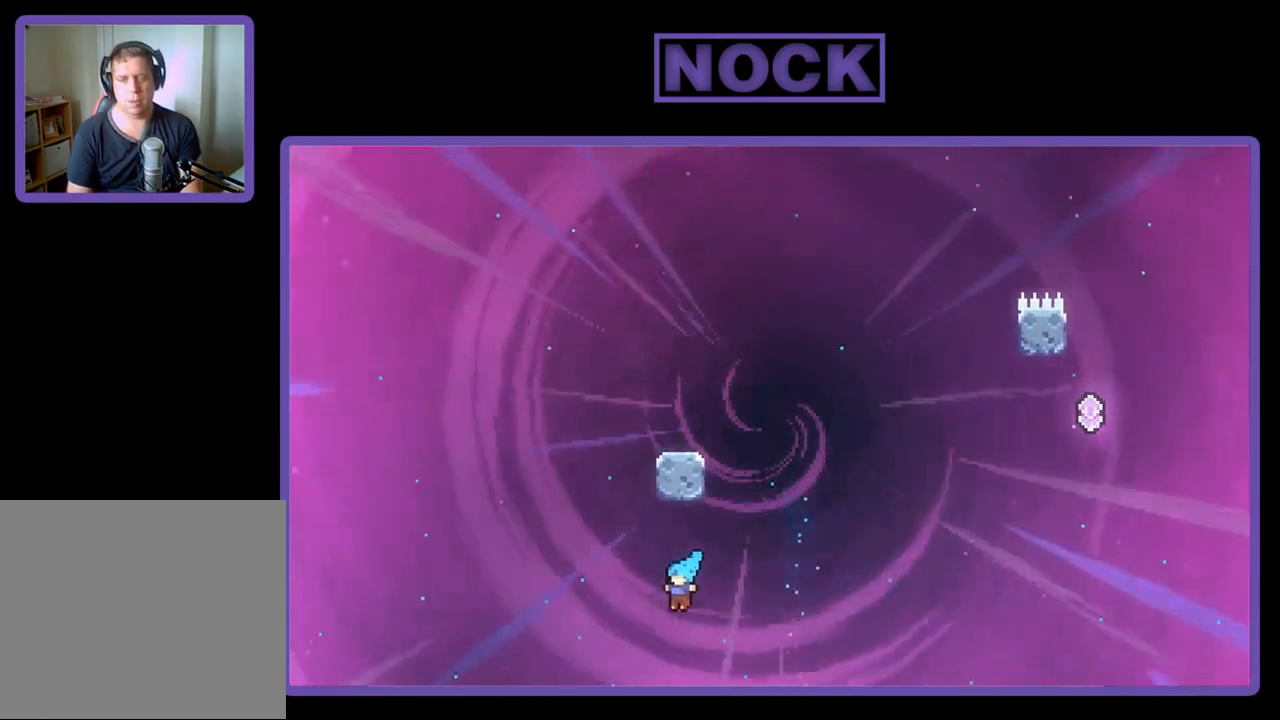
{"buttons": ["CIRCLE", "R2", "DPAD_RIGHT"], "left_stick": "center", "events": [[33, "DPAD_LEFT", "up"], [100, "DPAD_RIGHT", "down"], [200, "DPAD_UP", "up"]]}
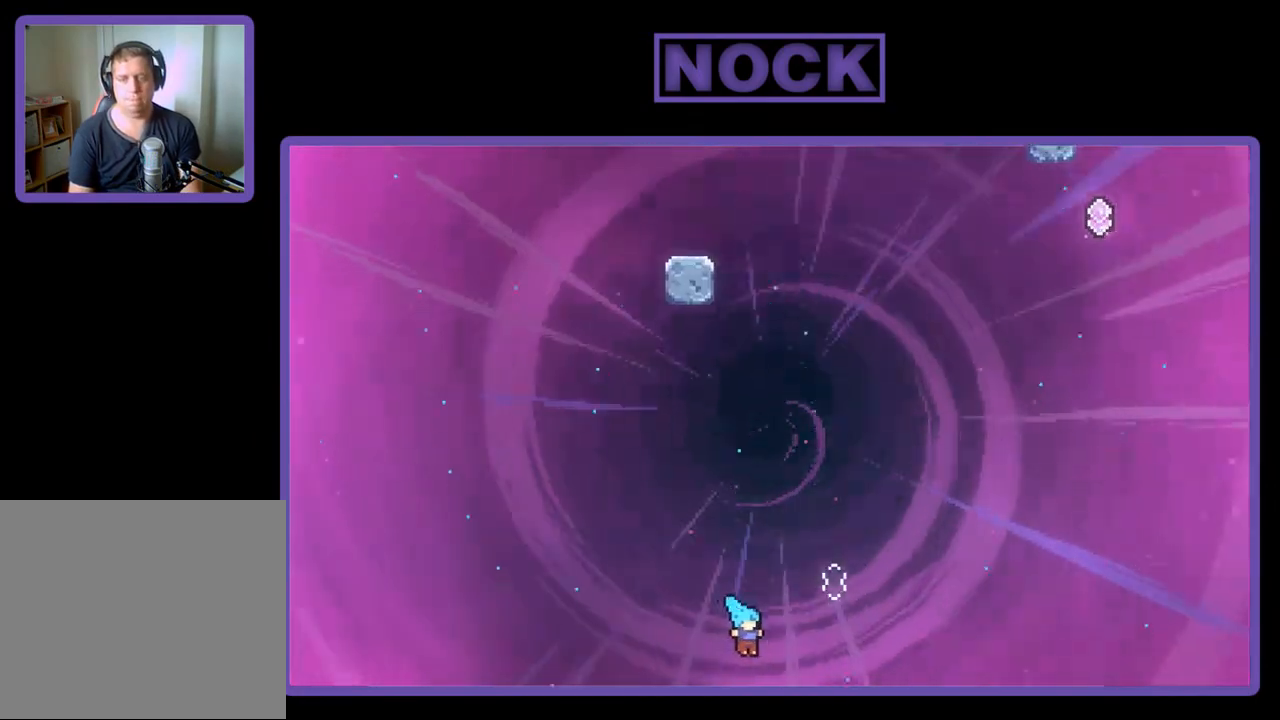
{"buttons": ["R2", "DPAD_RIGHT"], "left_stick": "center", "events": [[400, "CIRCLE", "up"]]}
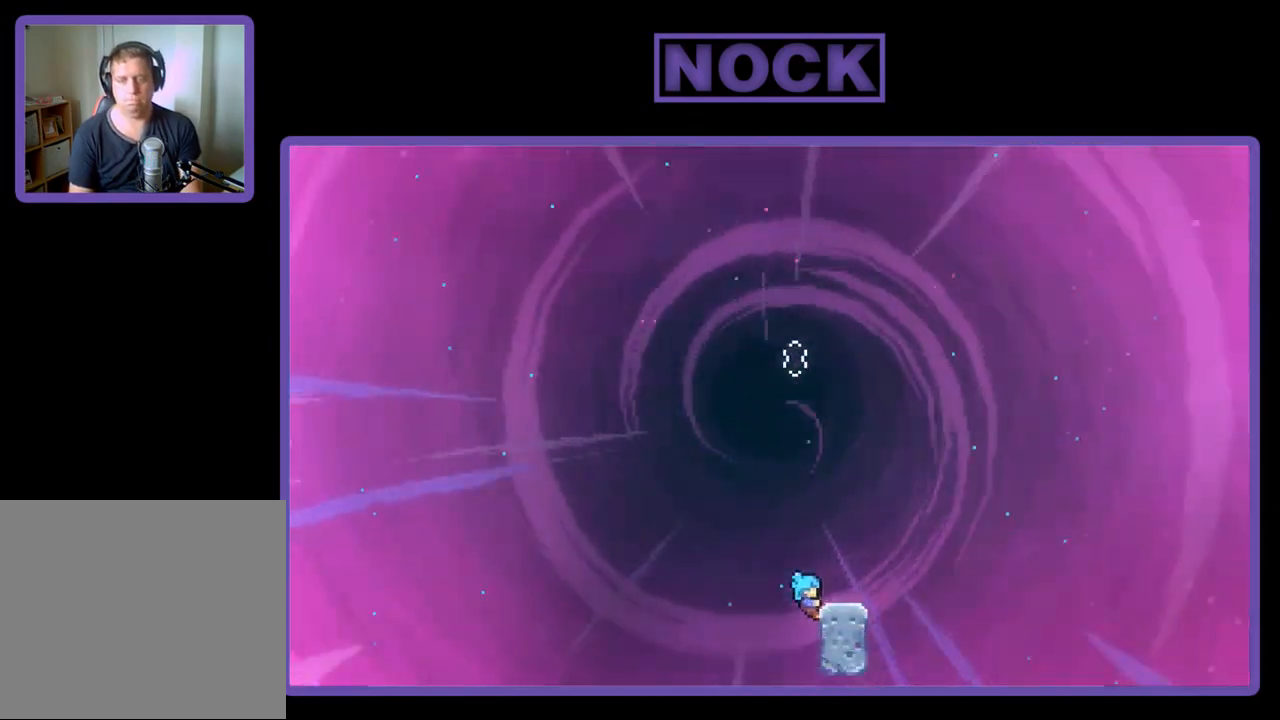
{"buttons": ["R2", "DPAD_RIGHT"], "left_stick": "center", "events": [[33, "CROSS", "down"], [33, "DPAD_UP", "down"], [100, "DPAD_RIGHT", "up"], [167, "DPAD_UP", "up"], [200, "CROSS", "up"], [367, "DPAD_RIGHT", "down"]]}
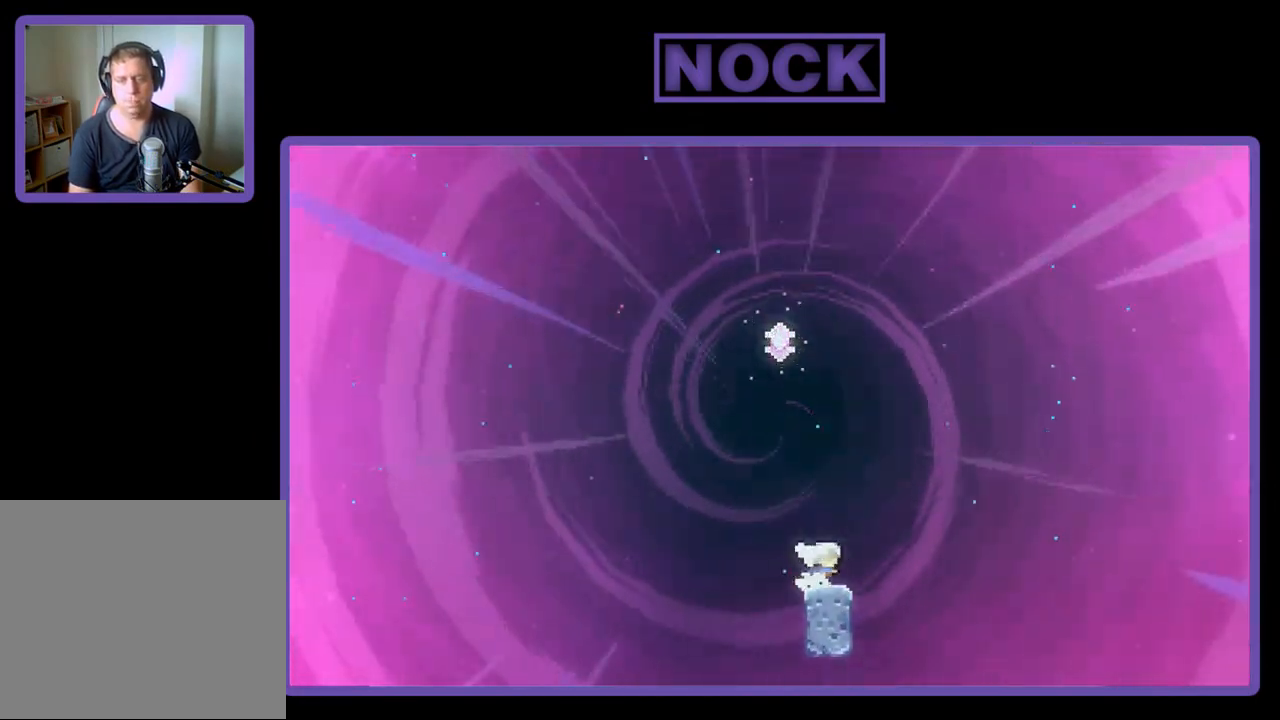
{"buttons": ["CIRCLE", "R2", "DPAD_UP"], "left_stick": "center", "events": [[33, "DPAD_RIGHT", "up"], [233, "CROSS", "down"], [233, "DPAD_LEFT", "down"], [367, "DPAD_UP", "down"], [400, "CROSS", "up"], [400, "DPAD_LEFT", "up"], [500, "CIRCLE", "down"]]}
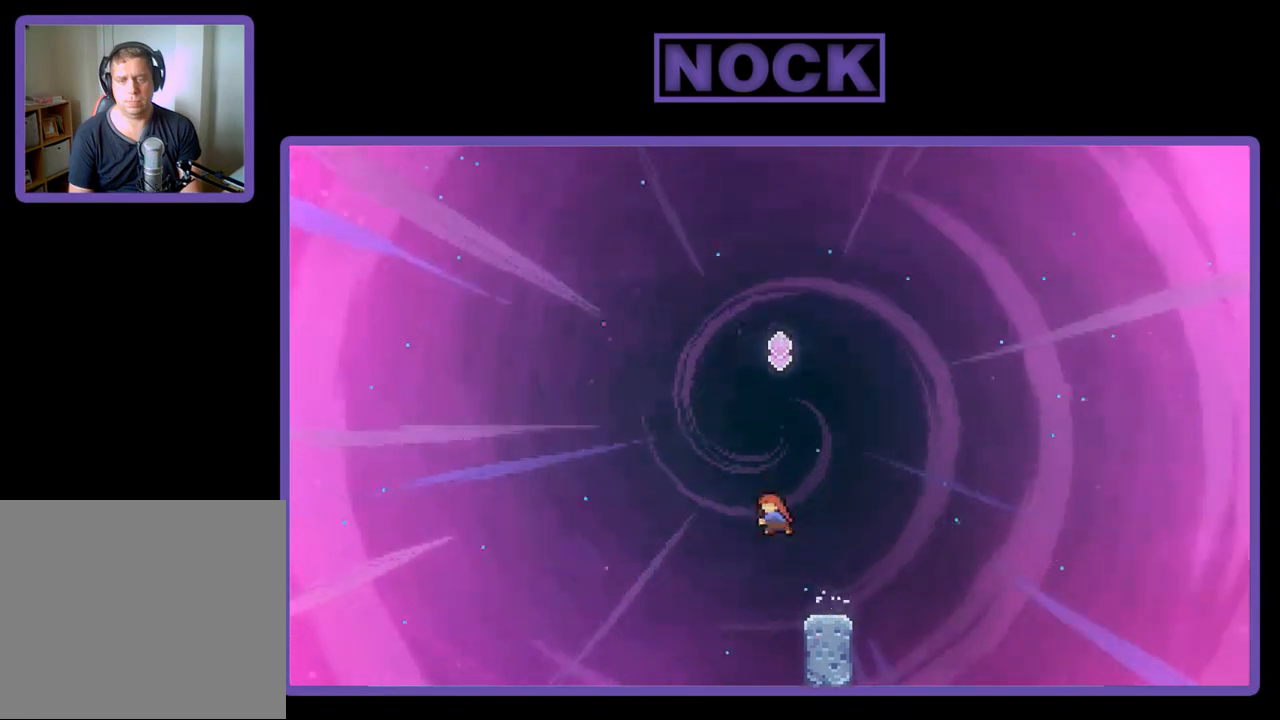
{"buttons": ["R2", "DPAD_RIGHT"], "left_stick": "center", "events": [[267, "DPAD_RIGHT", "down"], [400, "DPAD_UP", "up"], [467, "CIRCLE", "up"]]}
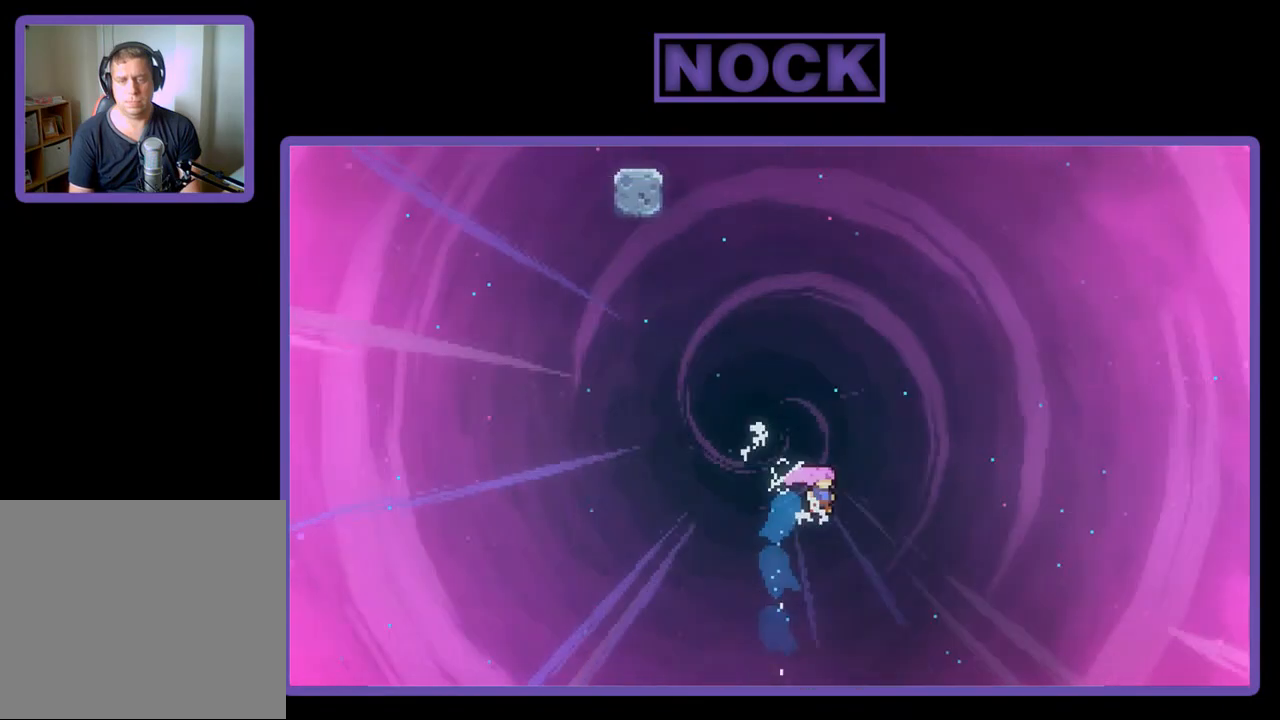
{"buttons": ["R2"], "left_stick": "center", "events": [[33, "DPAD_RIGHT", "up"]]}
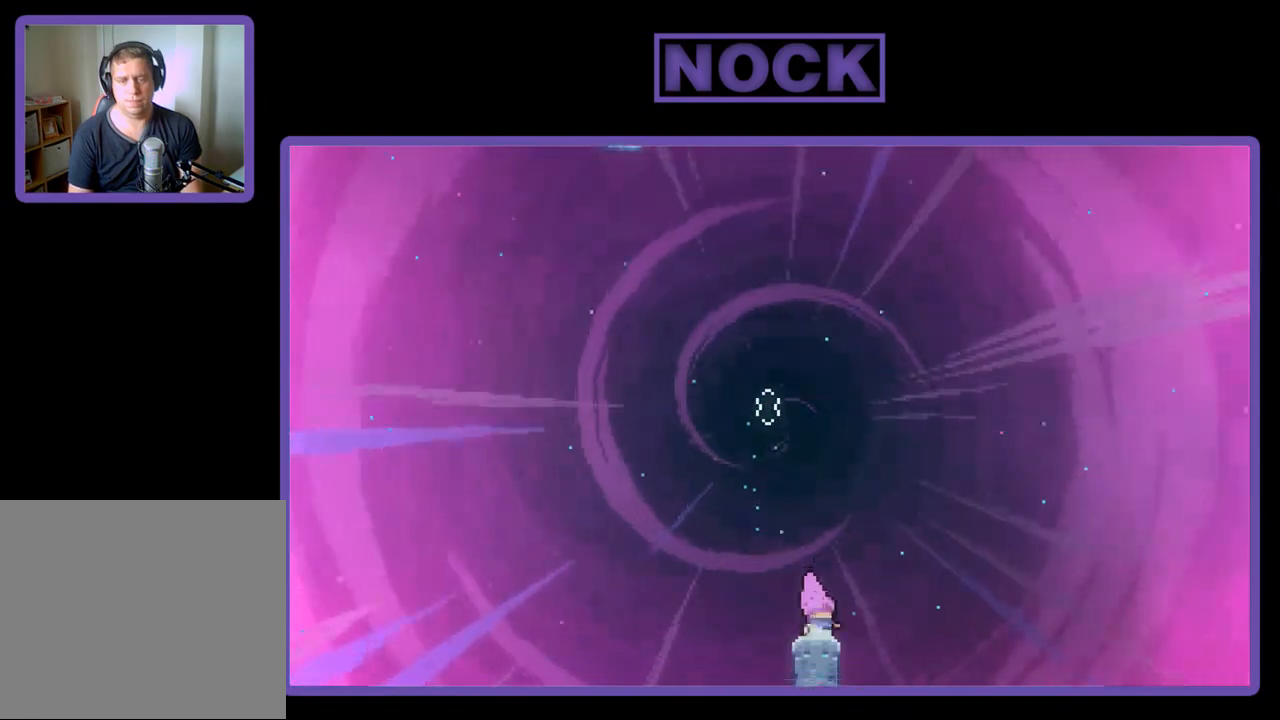
{"buttons": ["R2"], "left_stick": "center", "events": []}
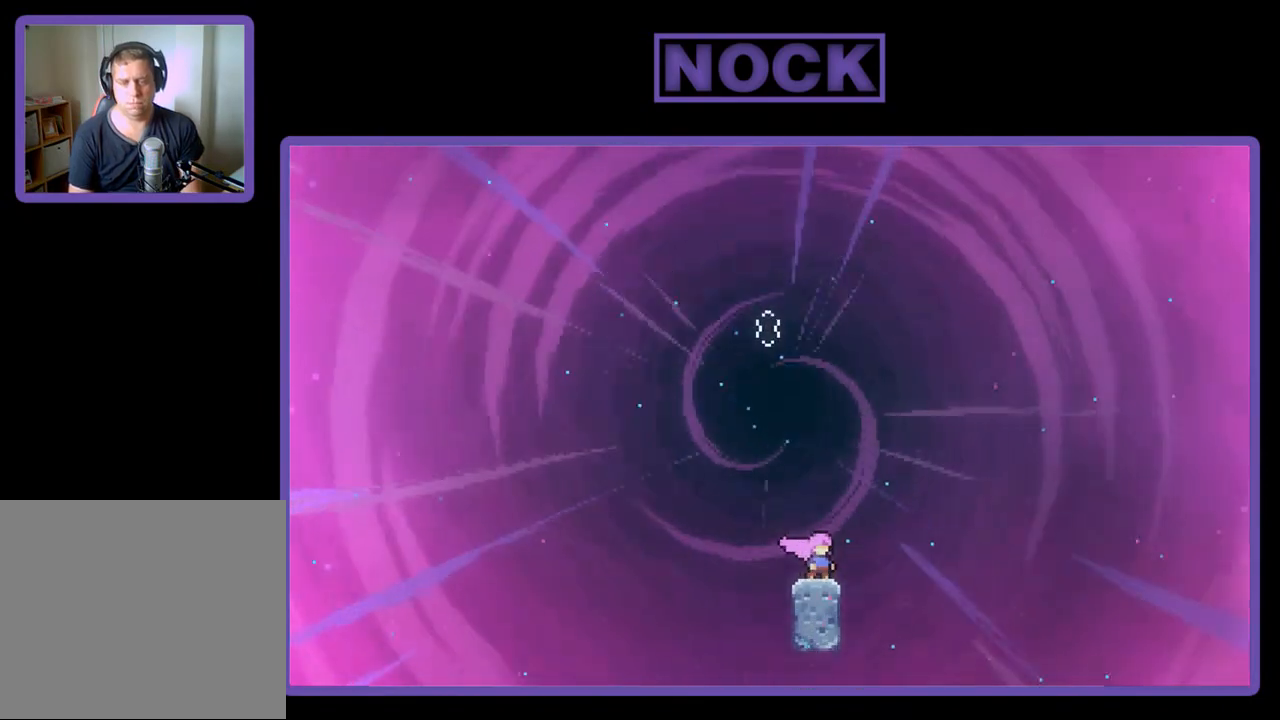
{"buttons": ["CIRCLE", "R2", "DPAD_UP"], "left_stick": "center", "events": [[167, "CROSS", "down"], [167, "DPAD_LEFT", "down"], [267, "DPAD_LEFT", "up"], [350, "CROSS", "up"], [367, "DPAD_UP", "down"], [467, "CIRCLE", "down"]]}
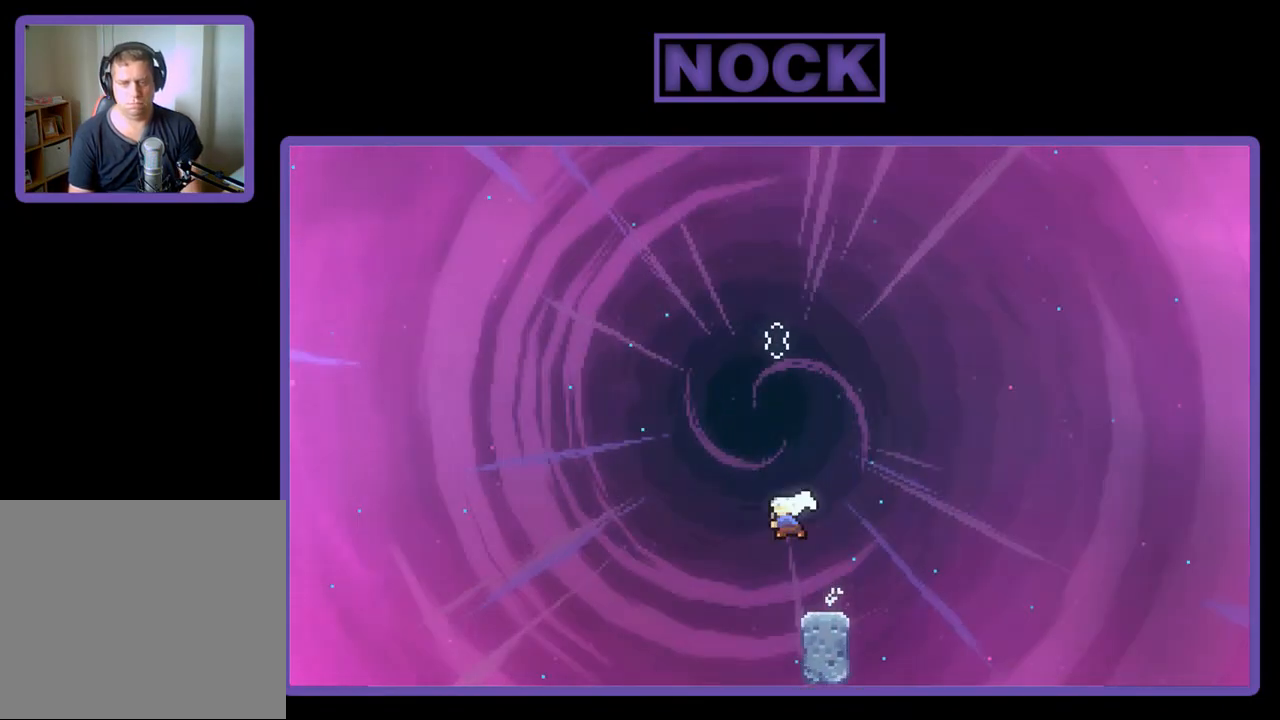
{"buttons": ["R2", "DPAD_UP"], "left_stick": "center", "events": [[333, "CIRCLE", "up"]]}
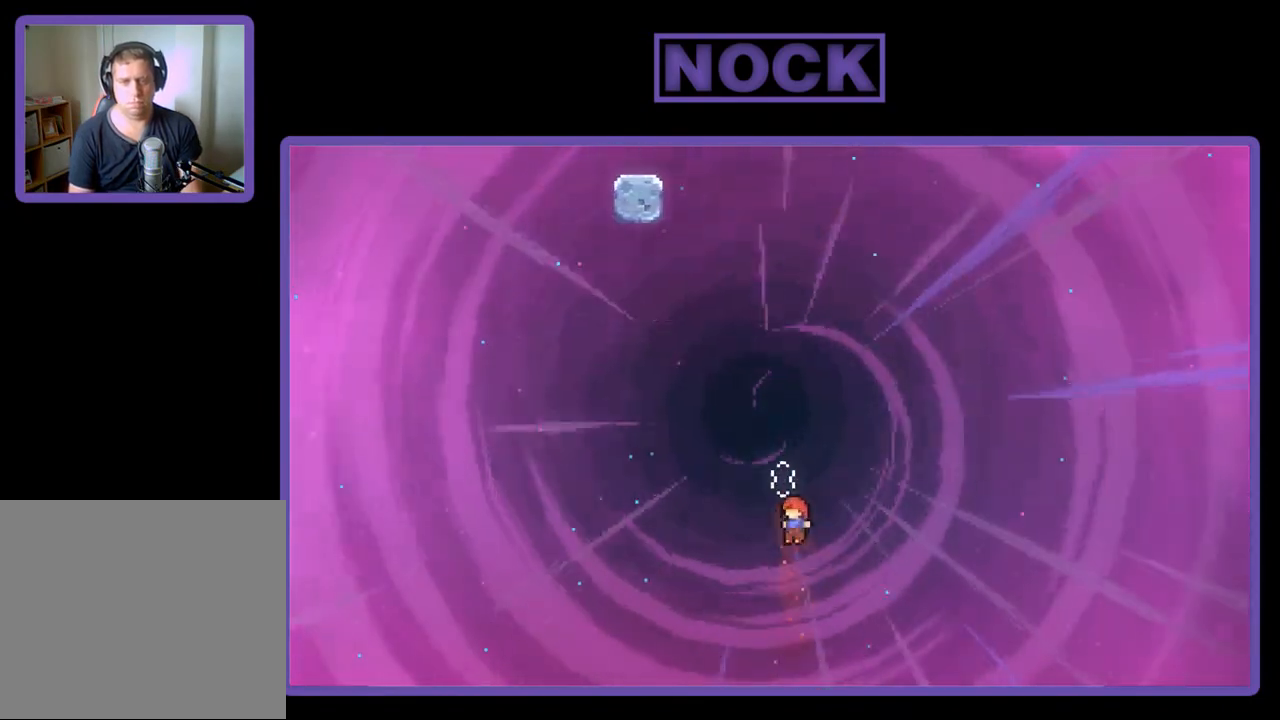
{"buttons": ["CIRCLE", "R2", "DPAD_UP"], "left_stick": "center", "events": [[33, "CIRCLE", "down"]]}
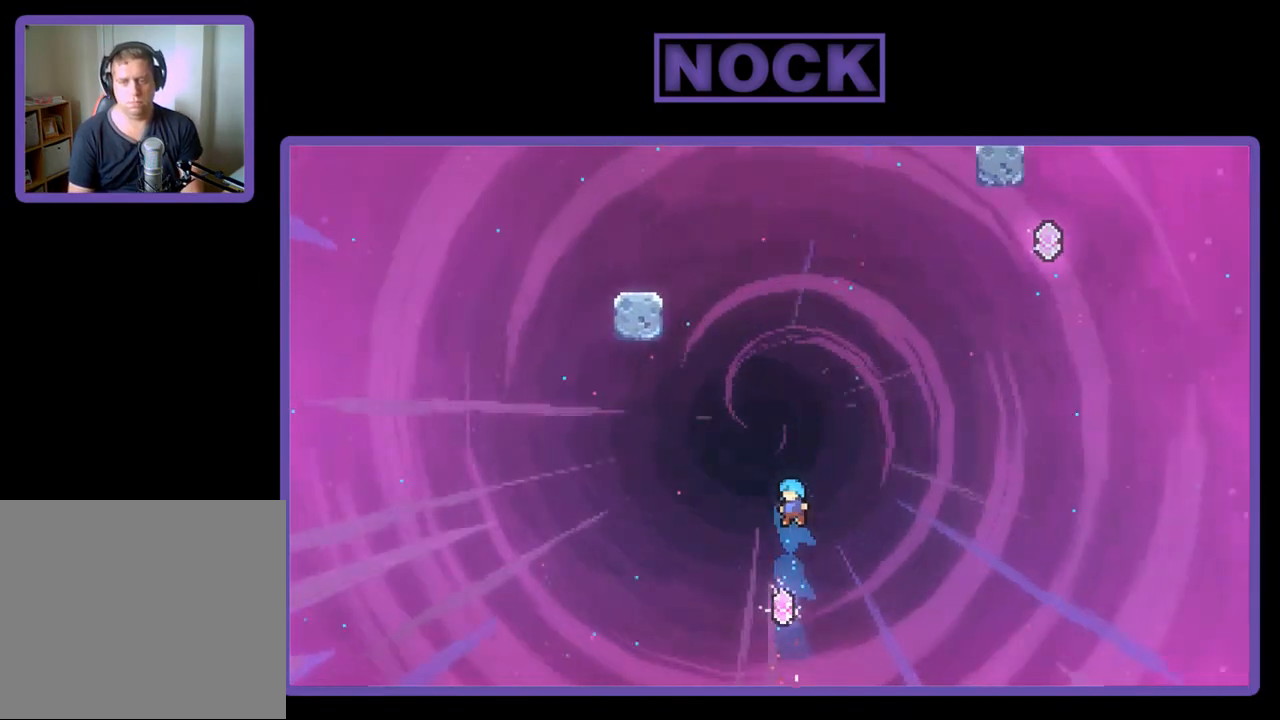
{"buttons": ["CIRCLE", "R2", "DPAD_UP"], "left_stick": "center", "events": [[33, "CIRCLE", "up"], [100, "DPAD_UP", "up"], [167, "DPAD_UP", "down"], [200, "CIRCLE", "down"]]}
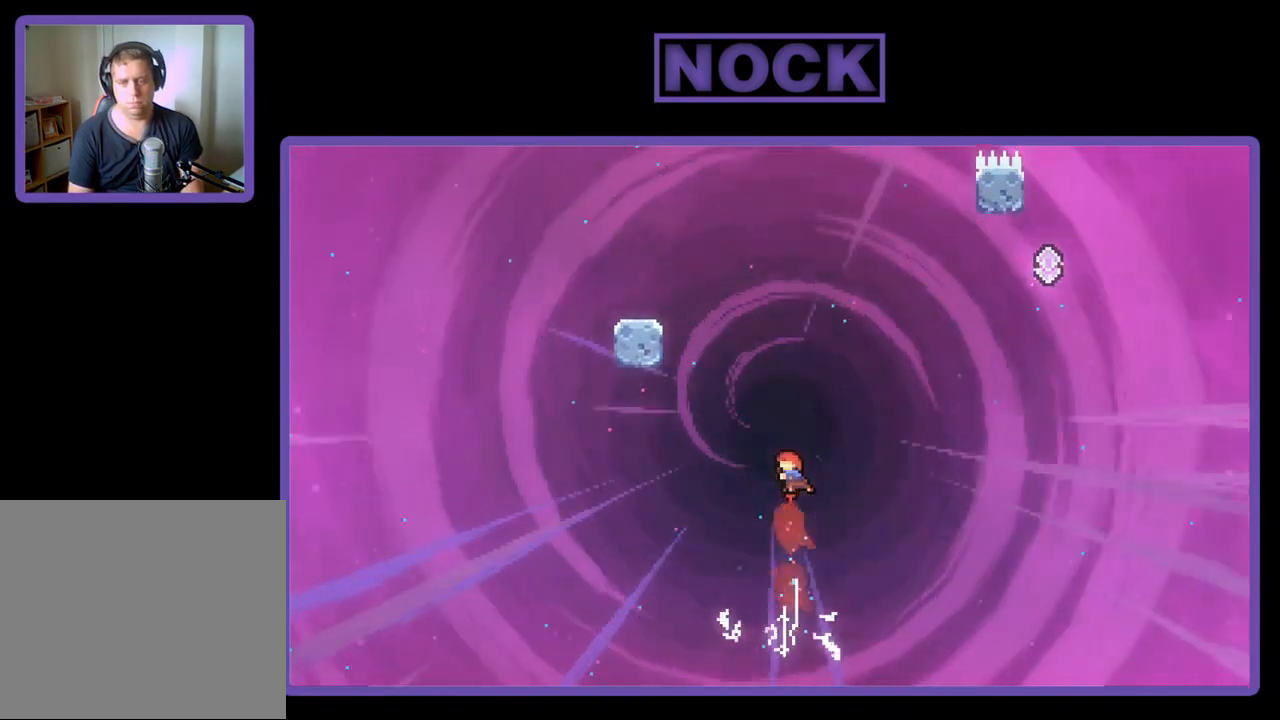
{"buttons": ["CIRCLE", "R2", "DPAD_UP"], "left_stick": "center", "events": [[33, "CIRCLE", "up"], [100, "DPAD_LEFT", "down"], [233, "CIRCLE", "down"], [400, "DPAD_LEFT", "up"]]}
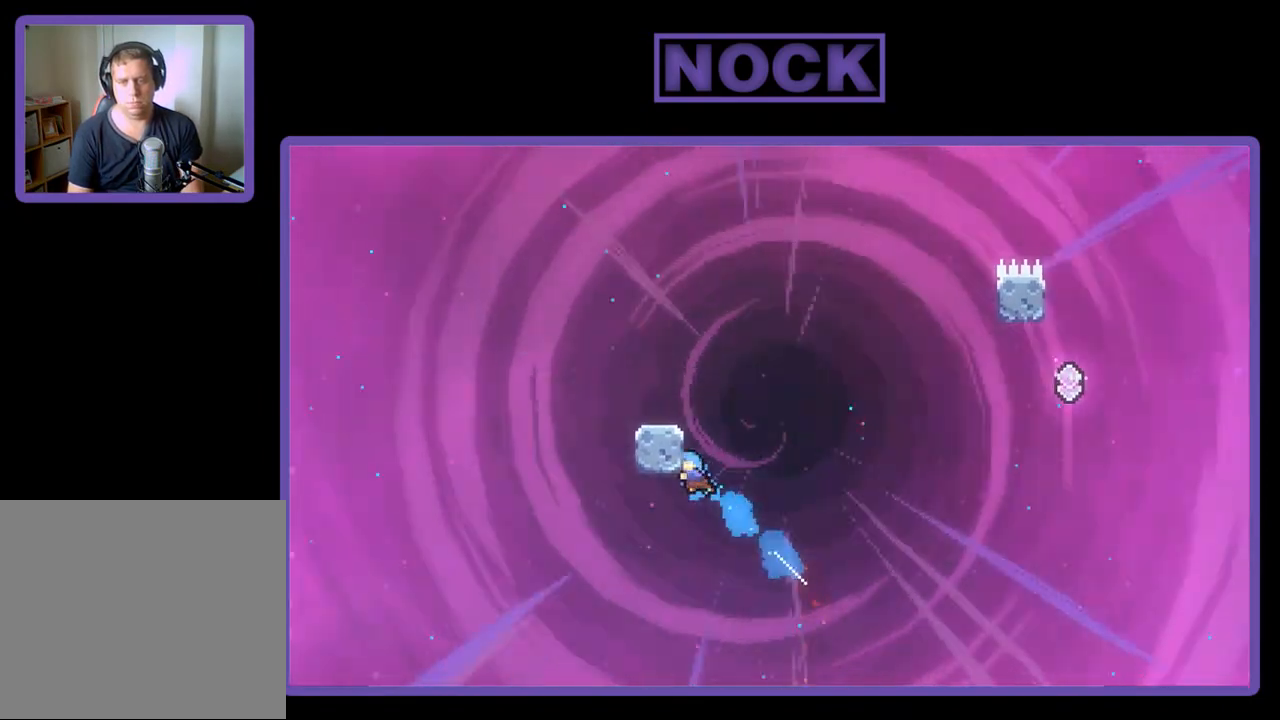
{"buttons": ["CROSS", "R2", "DPAD_UP", "DPAD_LEFT"], "left_stick": "center", "events": [[167, "CIRCLE", "up"], [233, "DPAD_LEFT", "down"], [333, "CROSS", "down"]]}
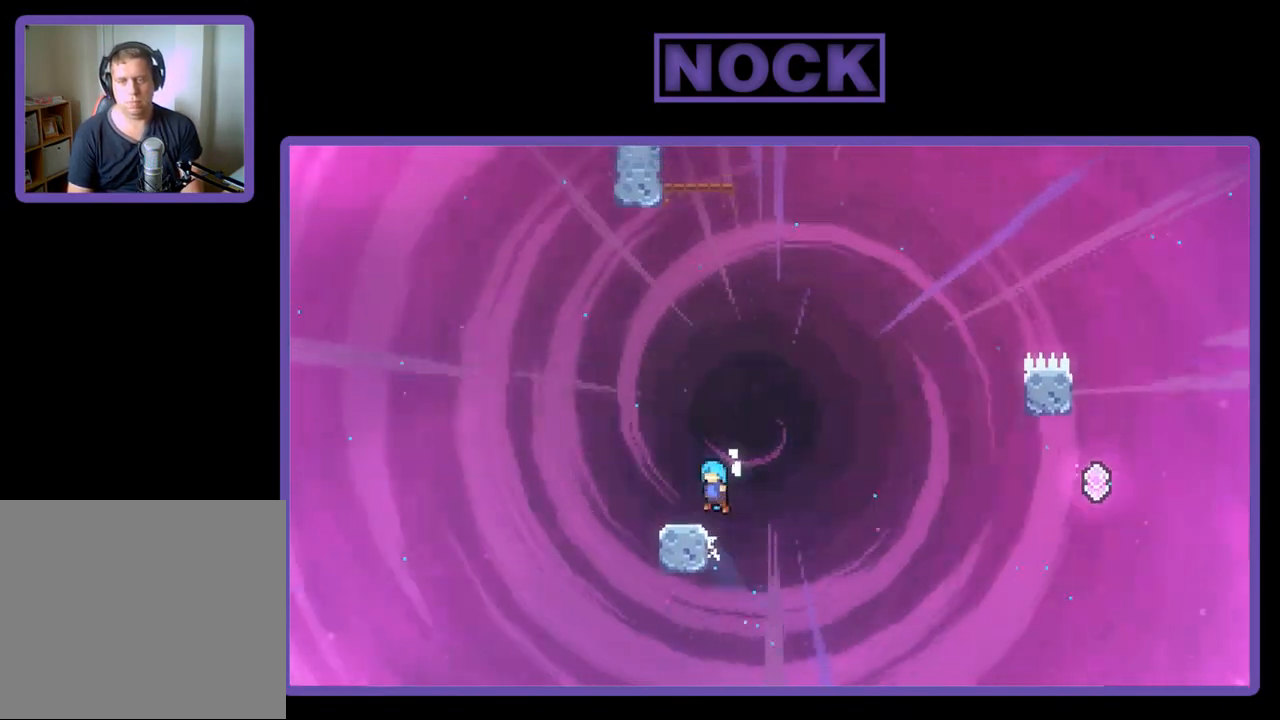
{"buttons": ["R2"], "left_stick": "center", "events": [[100, "CROSS", "up"], [167, "DPAD_LEFT", "up"], [167, "DPAD_UP", "up"]]}
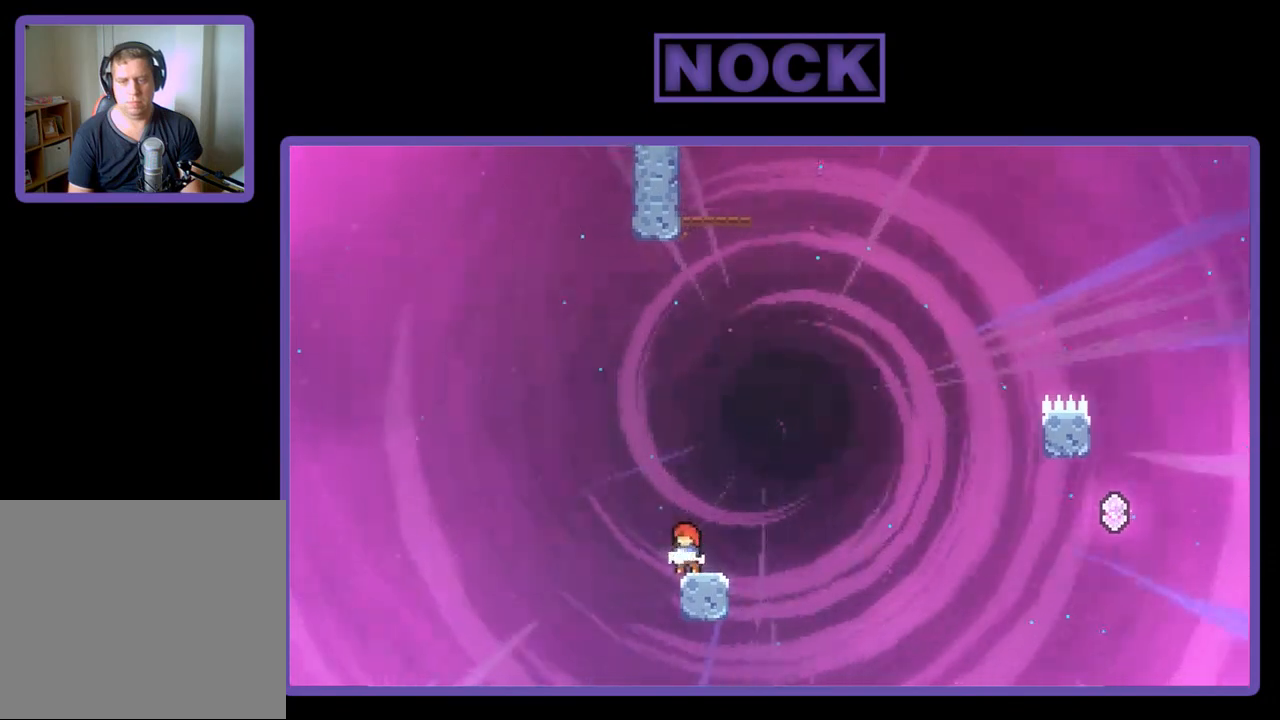
{"buttons": ["R2"], "left_stick": "center", "events": []}
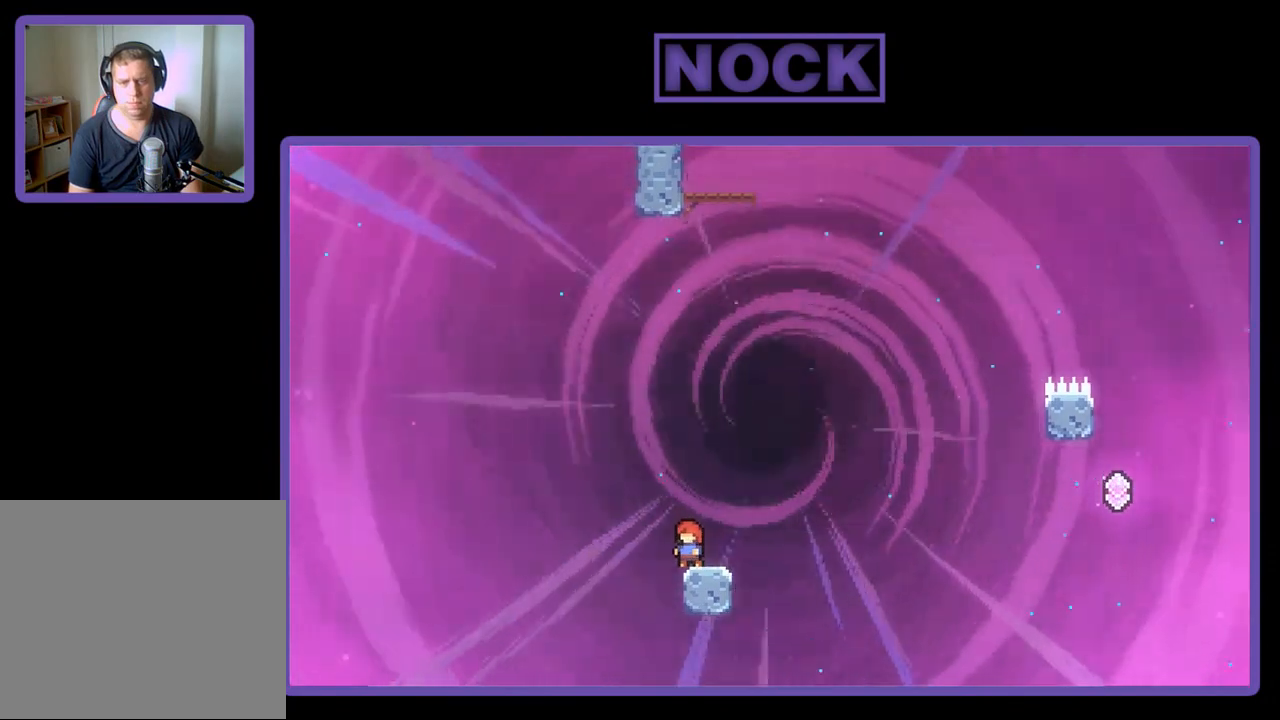
{"buttons": ["CIRCLE", "R2", "DPAD_DOWN", "DPAD_RIGHT"], "left_stick": "center", "events": [[33, "CROSS", "down"], [167, "CROSS", "up"], [467, "CIRCLE", "down"], [467, "DPAD_DOWN", "down"], [467, "DPAD_RIGHT", "down"]]}
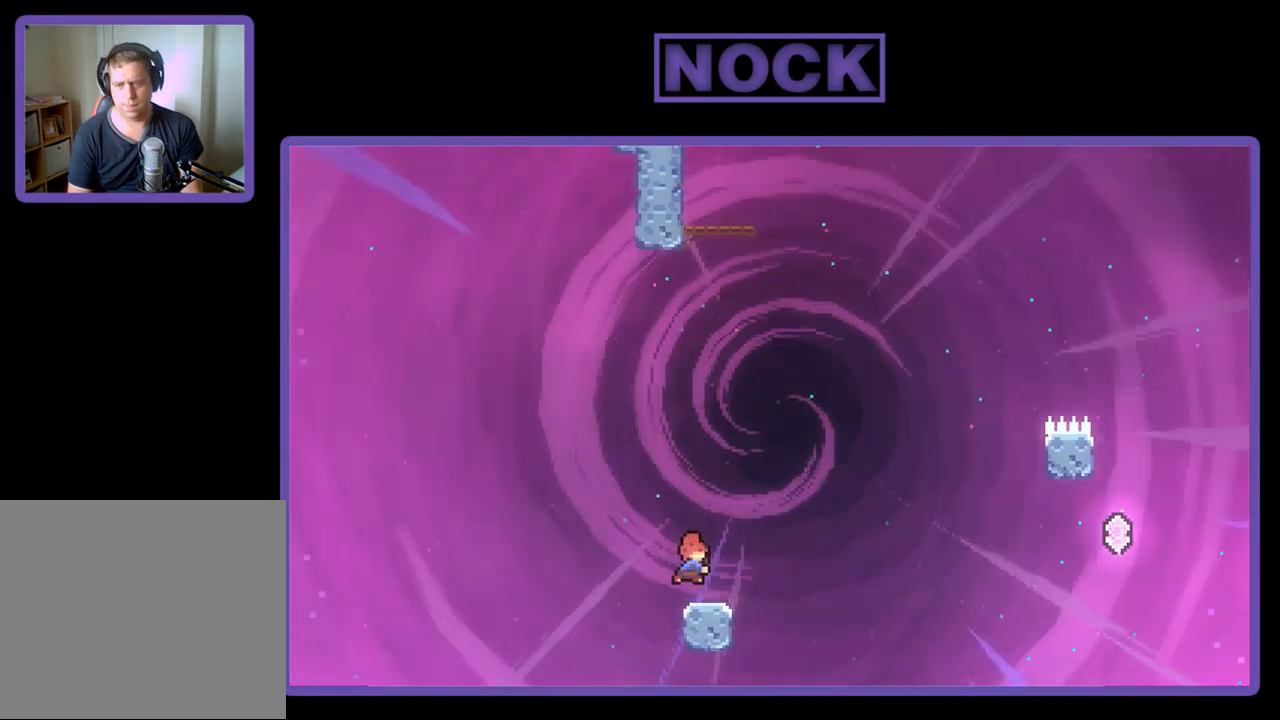
{"buttons": ["R2", "DPAD_UP", "DPAD_RIGHT"], "left_stick": "center", "events": [[67, "CIRCLE", "up"], [133, "CROSS", "down"], [233, "DPAD_DOWN", "up"], [467, "CROSS", "up"], [467, "DPAD_UP", "down"]]}
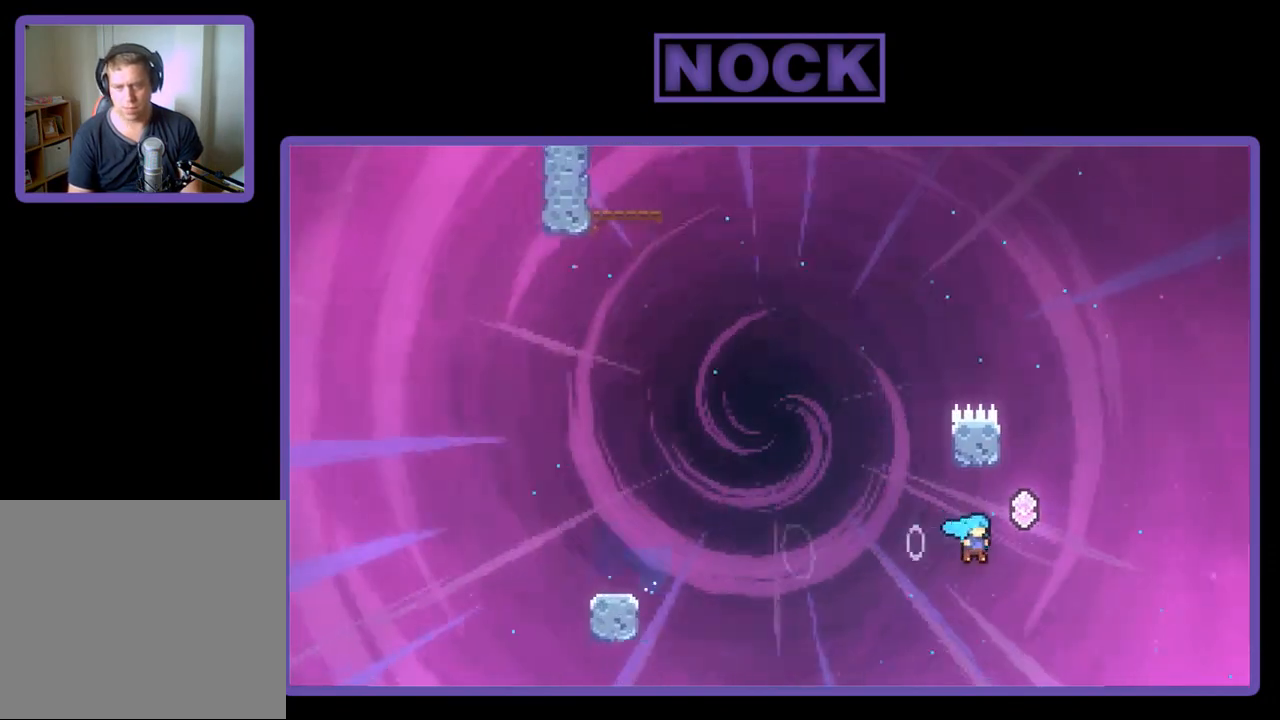
{"buttons": ["R2", "DPAD_UP"], "left_stick": "center", "events": [[33, "DPAD_RIGHT", "up"], [100, "CIRCLE", "down"], [433, "CIRCLE", "up"], [467, "DPAD_LEFT", "down"], [500, "DPAD_LEFT", "up"]]}
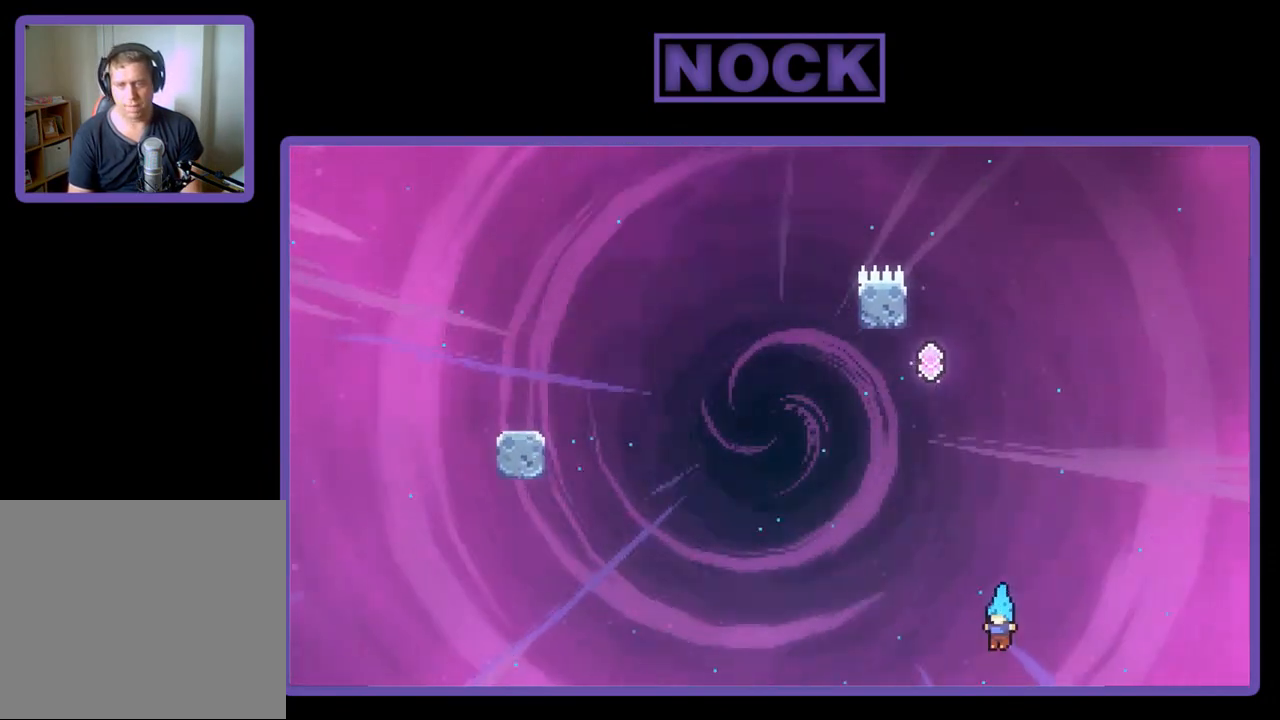
{"buttons": ["R2", "DPAD_UP", "DPAD_LEFT"], "left_stick": "center", "events": [[100, "DPAD_LEFT", "down"]]}
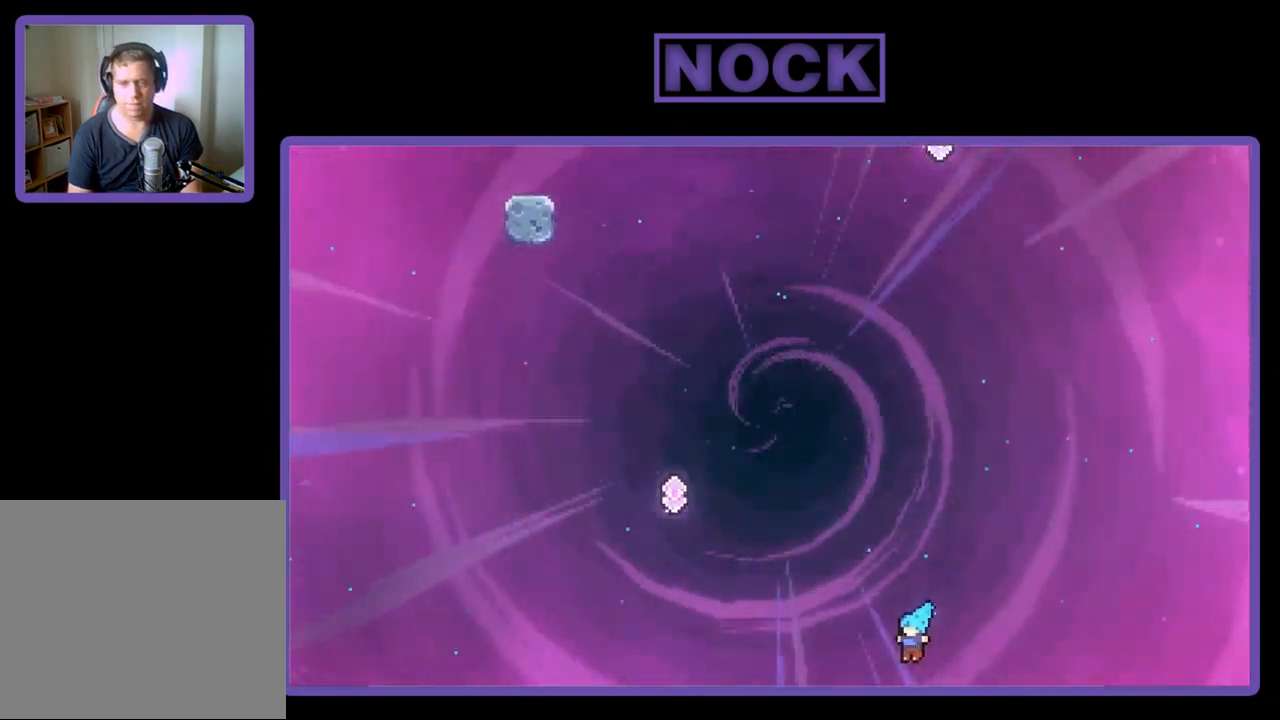
{"buttons": ["CROSS", "R2", "DPAD_UP"], "left_stick": "center", "events": [[367, "CROSS", "down"], [433, "DPAD_LEFT", "up"]]}
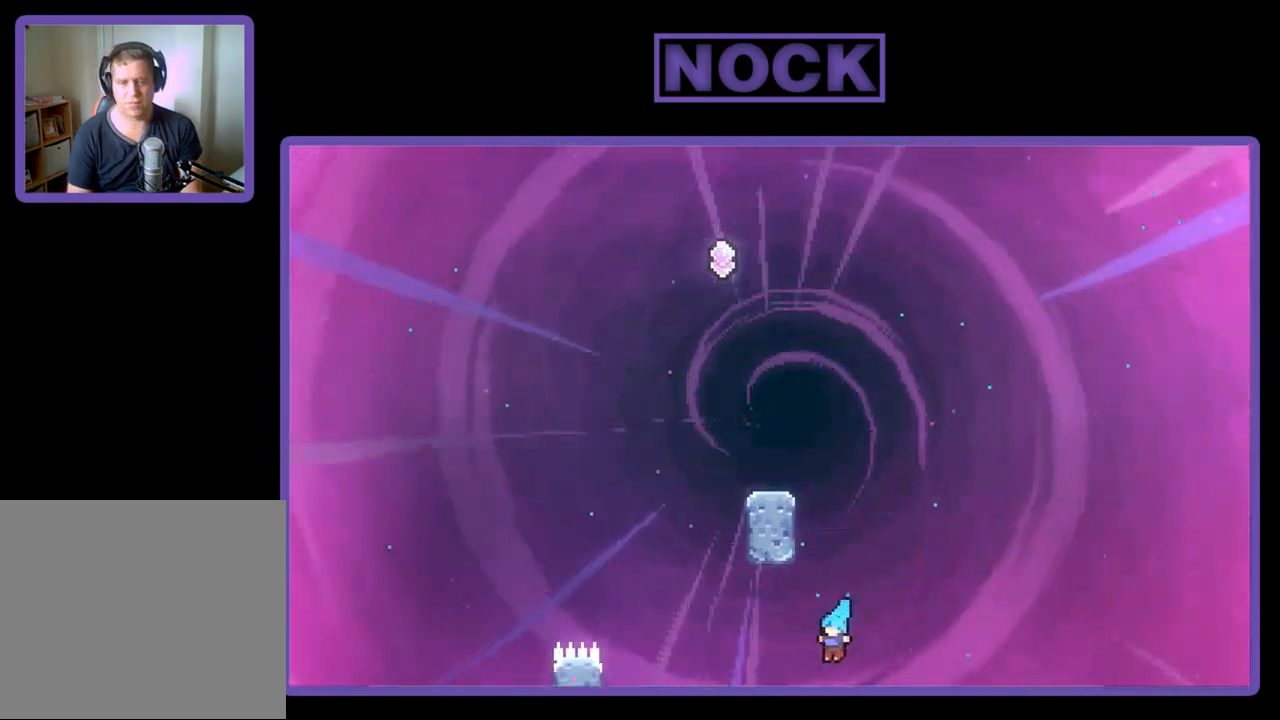
{"buttons": ["R2"], "left_stick": "center", "events": [[100, "DPAD_LEFT", "down"], [133, "DPAD_LEFT", "up"], [167, "CROSS", "up"], [333, "CROSS", "down"], [467, "CROSS", "up"], [467, "DPAD_UP", "up"]]}
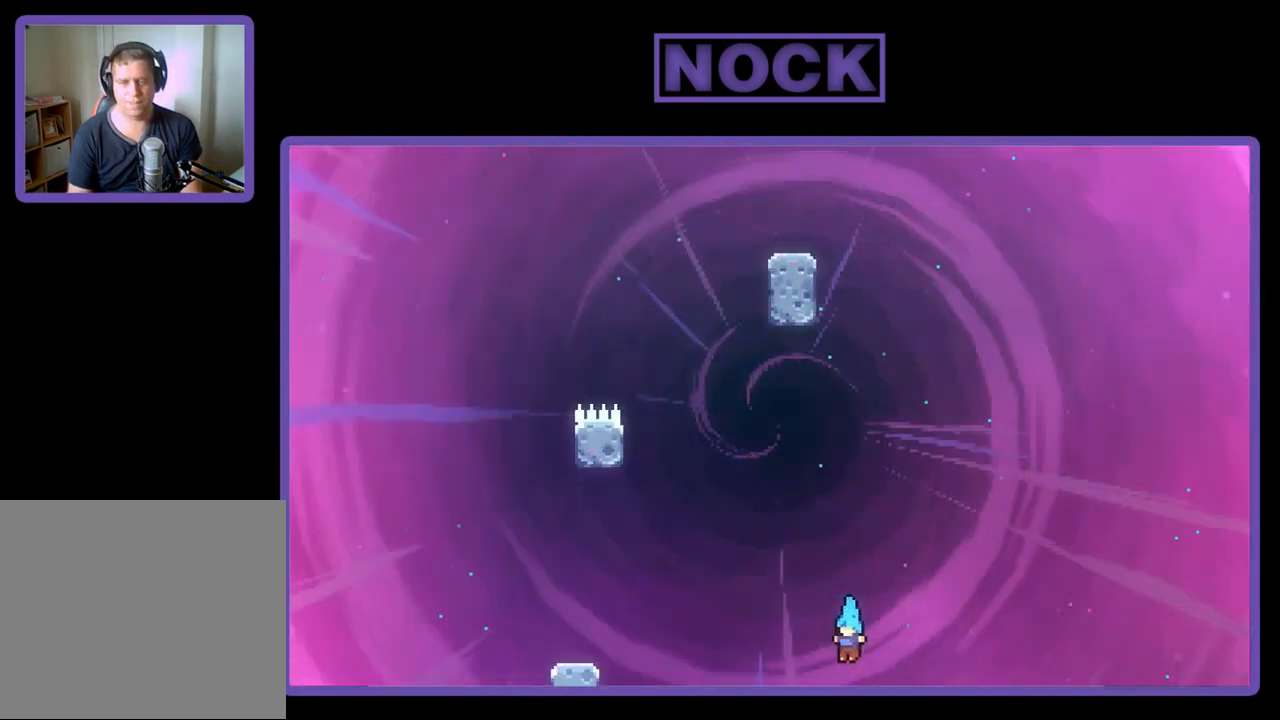
{"buttons": ["R2"], "left_stick": "center", "events": []}